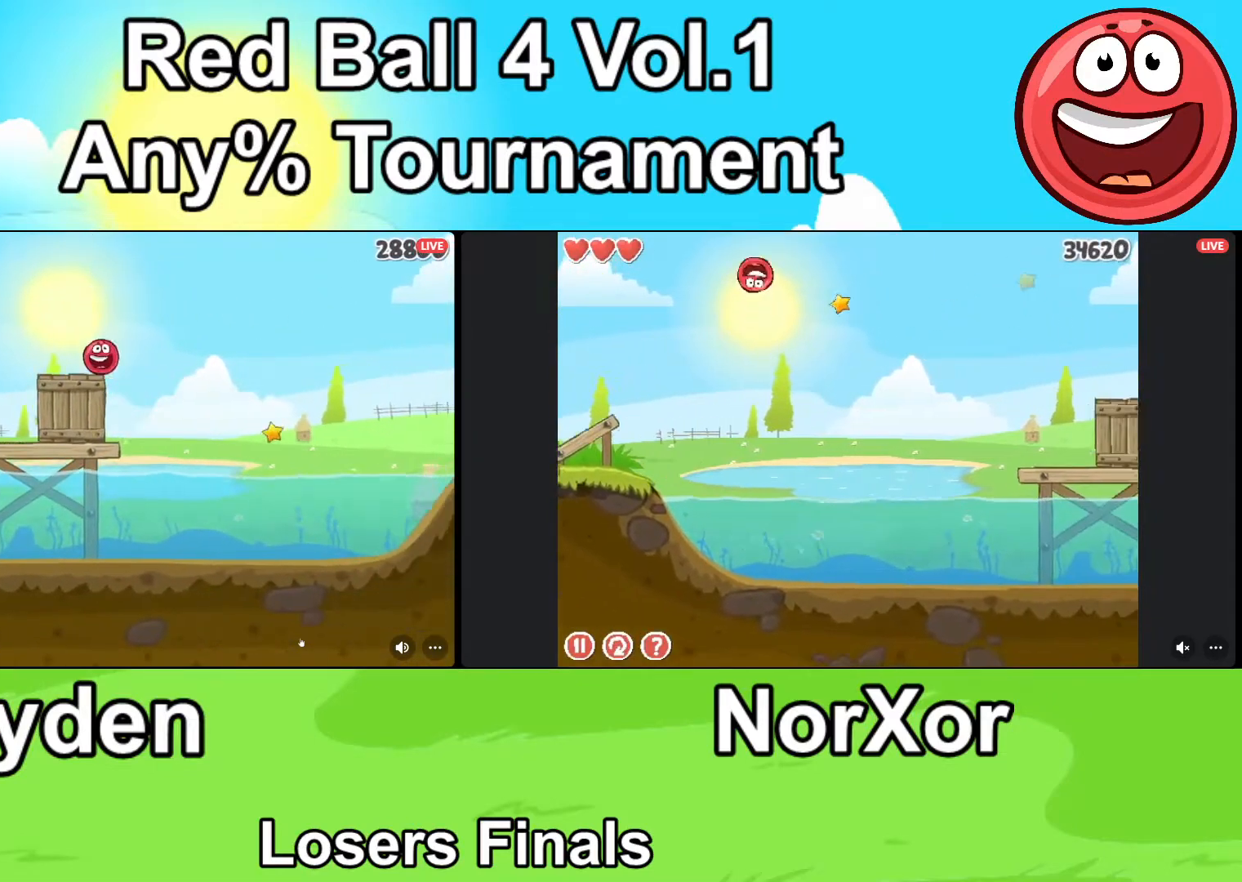
Gameplay with keyboard; each line is a JSON object with the keys held at the frame after it. "events" lists presses ("down") and releases ("up") of "a", "d", "down" and "up" between this image and that frame as [ms after this image, input, new state], when the widget could be followed in between. No other keys are recorded. Mouse input is not recorded.
{"keys": ["d"], "events": []}
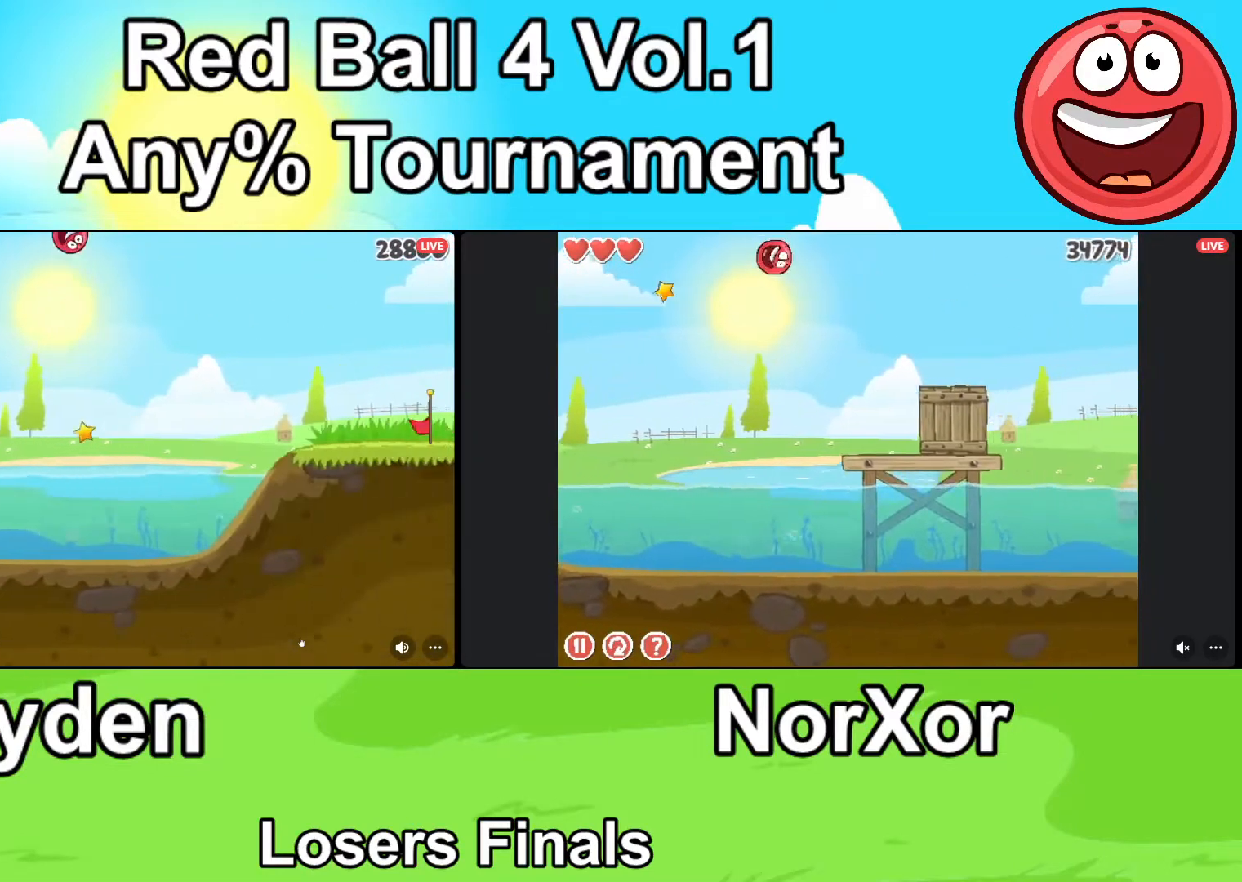
{"keys": ["d"], "events": []}
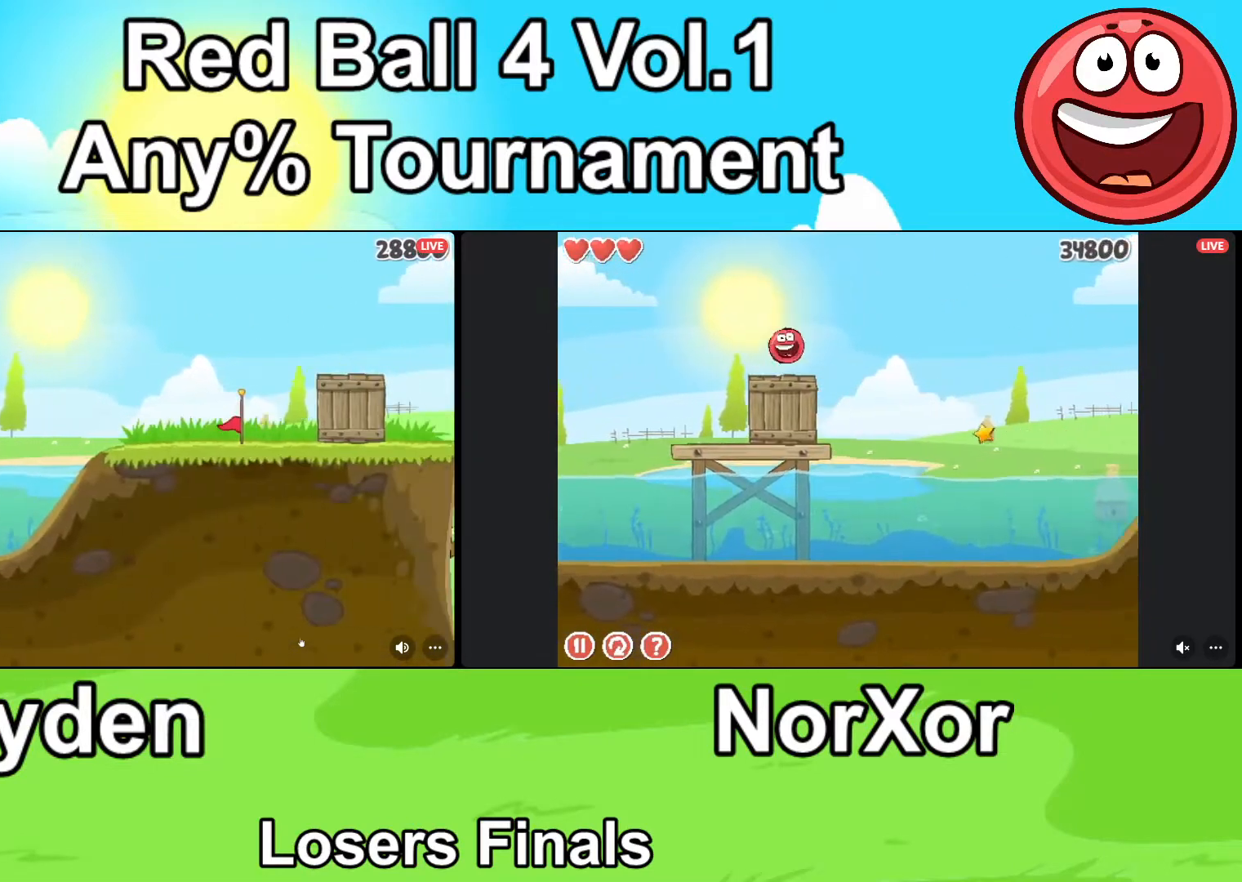
{"keys": ["d"], "events": []}
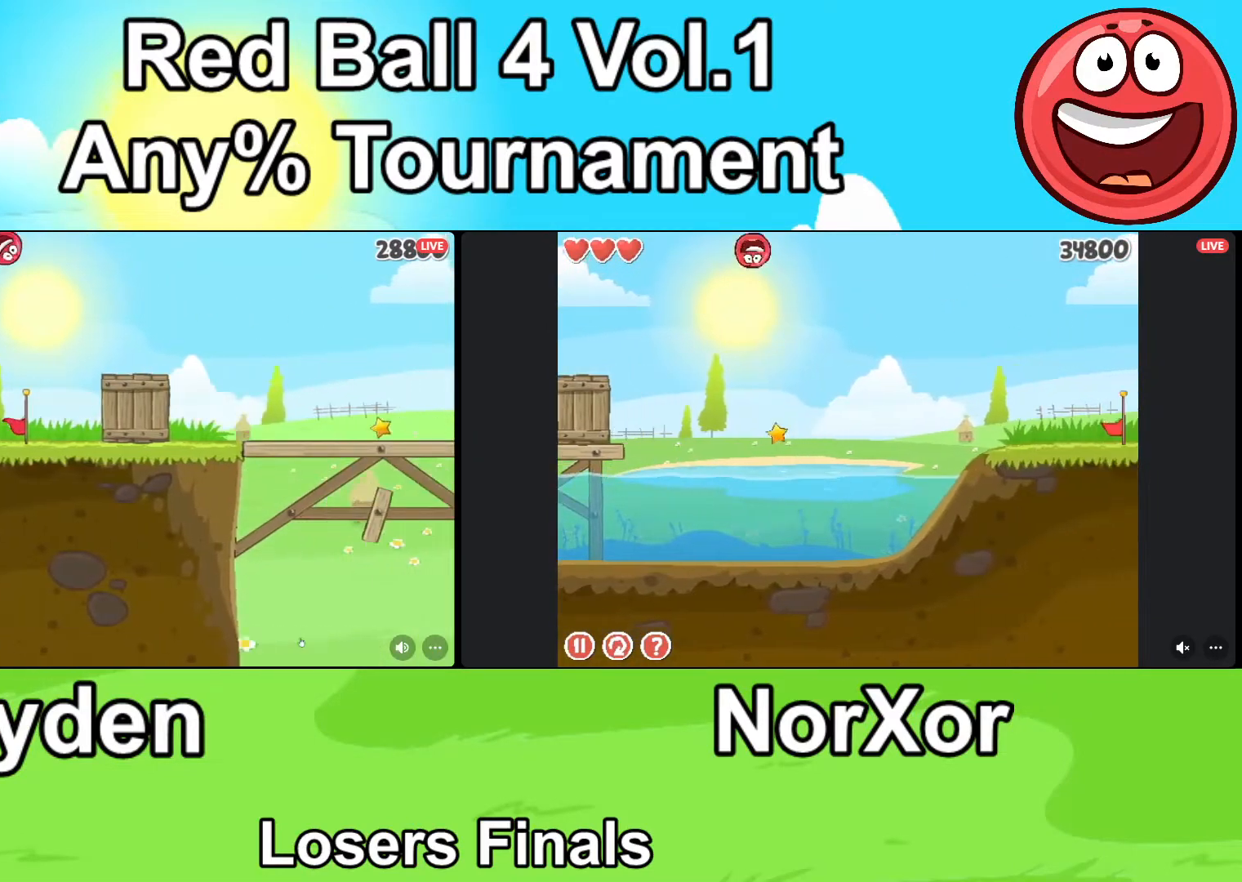
{"keys": [], "events": [[500, "d", "up"]]}
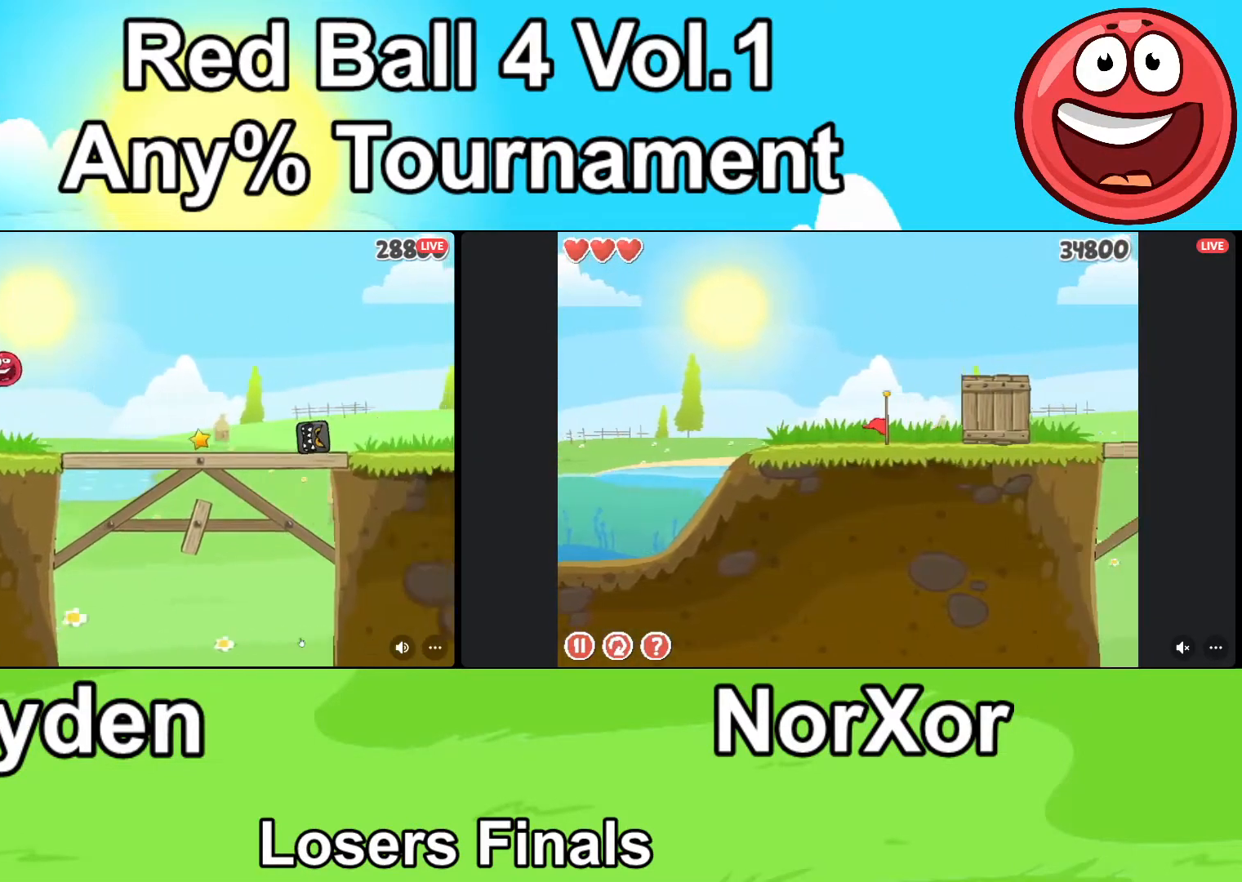
{"keys": ["d"], "events": [[67, "a", "down"], [200, "a", "up"], [400, "d", "down"]]}
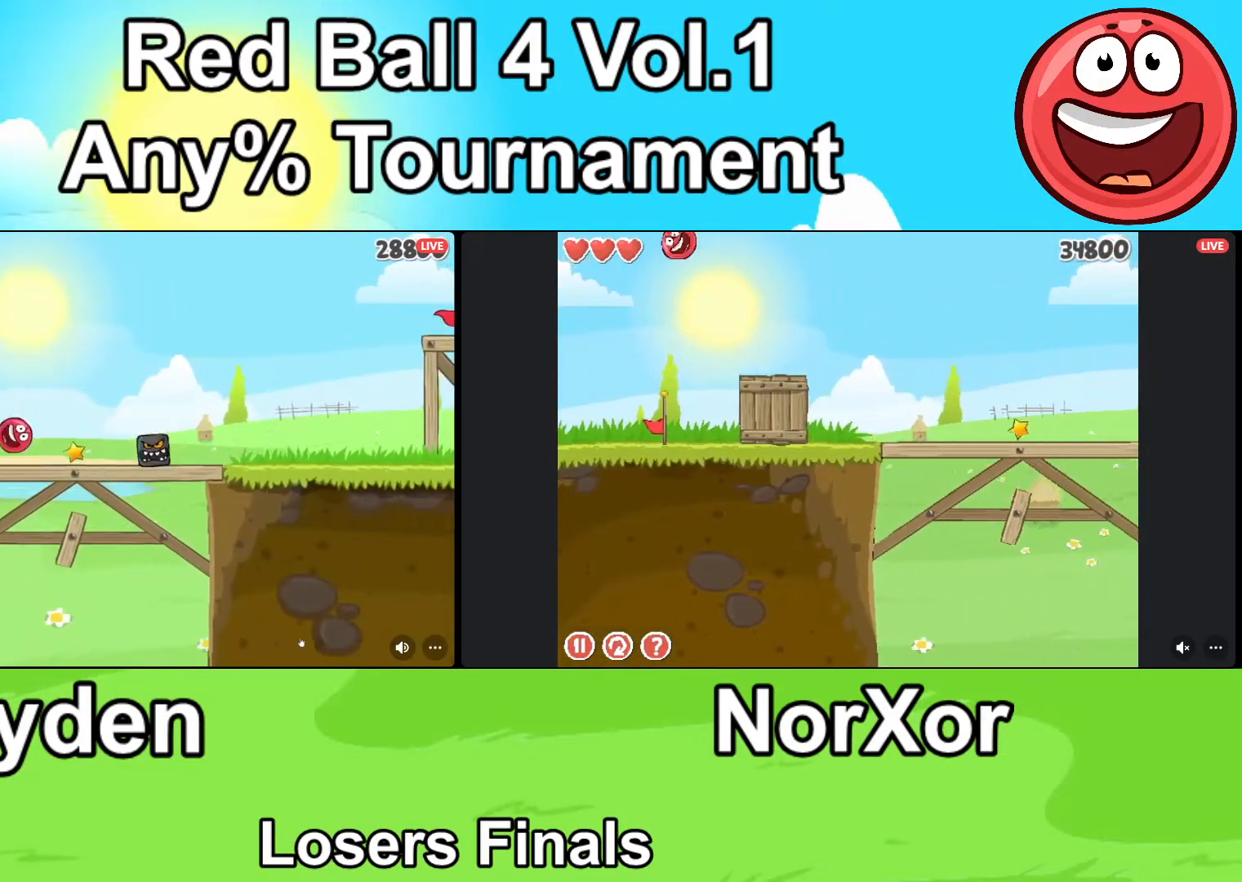
{"keys": ["d"], "events": [[167, "up", "down"], [233, "up", "up"]]}
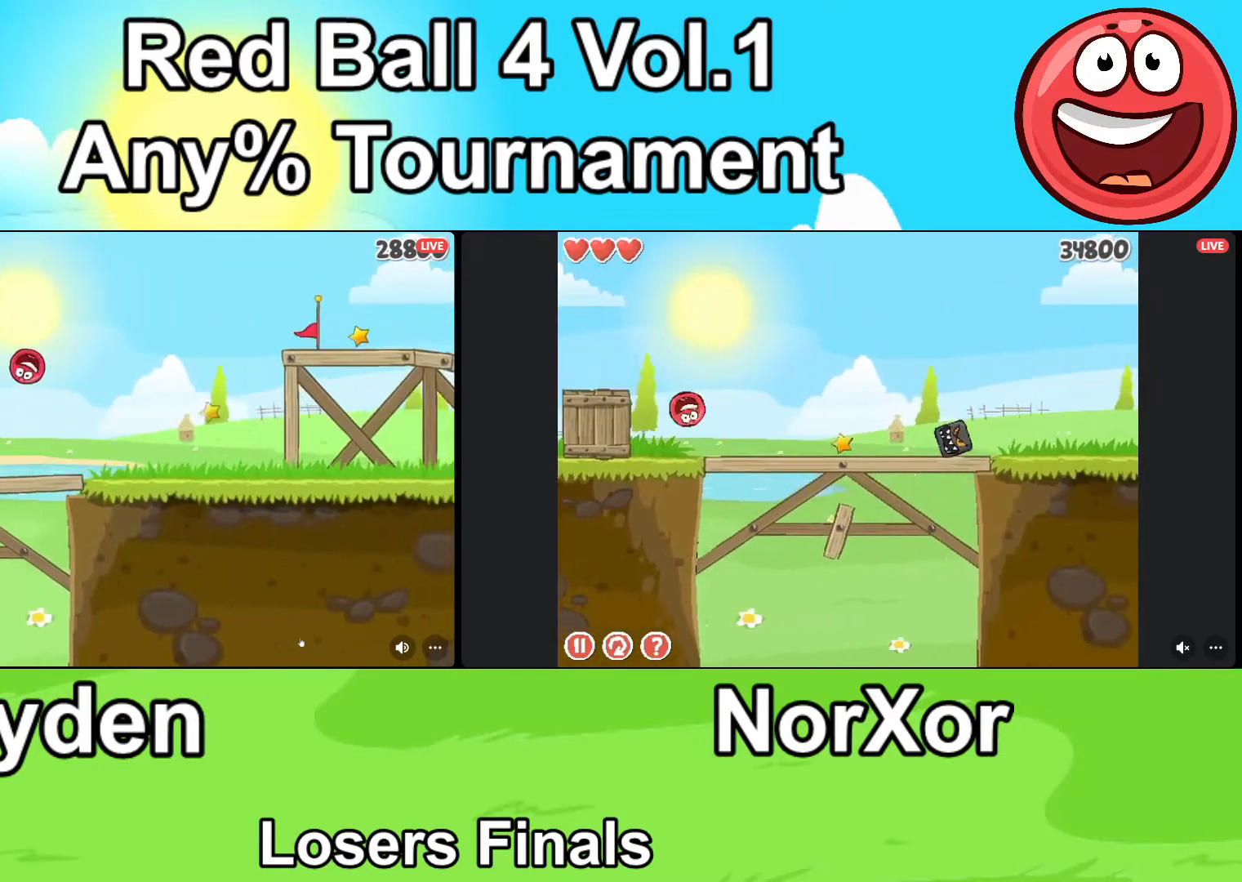
{"keys": ["d"], "events": []}
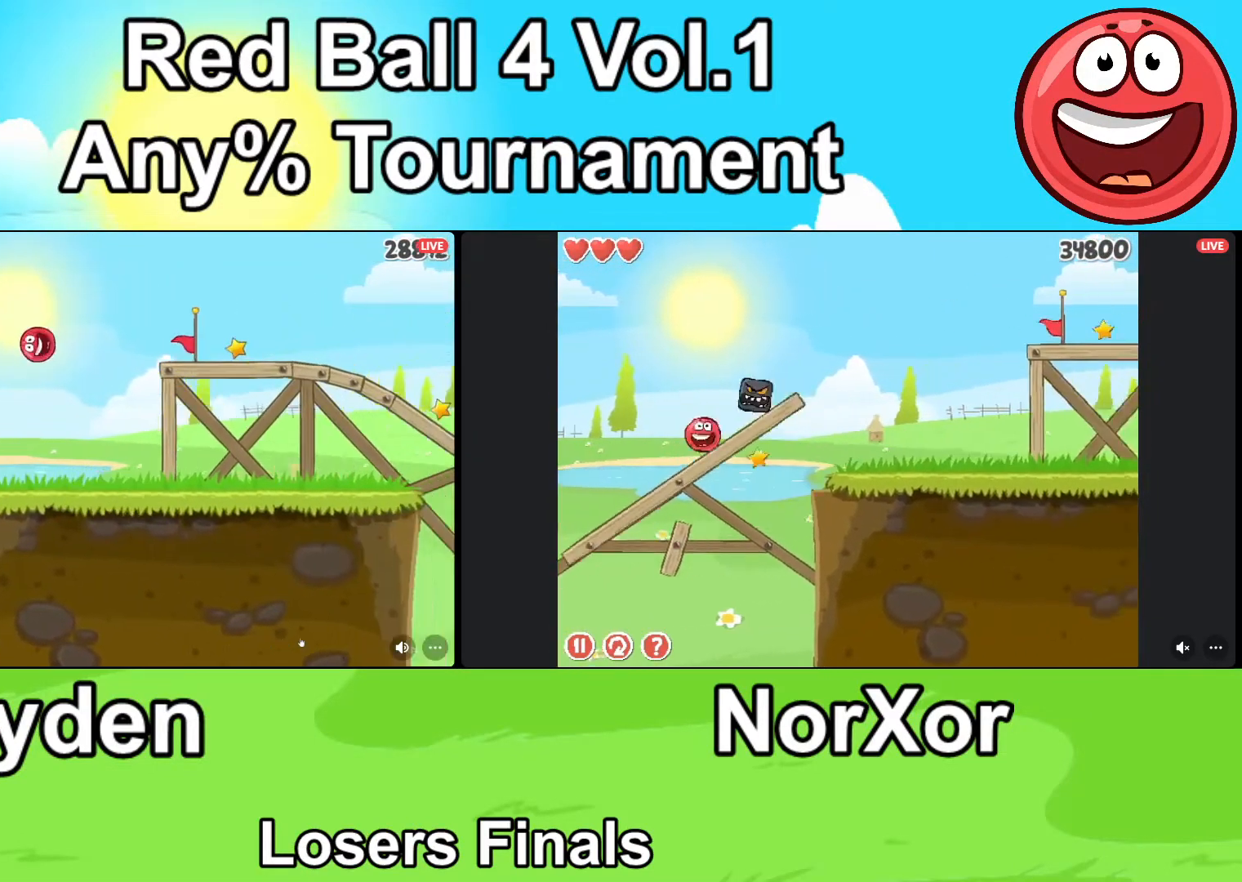
{"keys": ["a"], "events": [[300, "d", "up"], [300, "up", "down"], [400, "up", "up"], [500, "a", "down"]]}
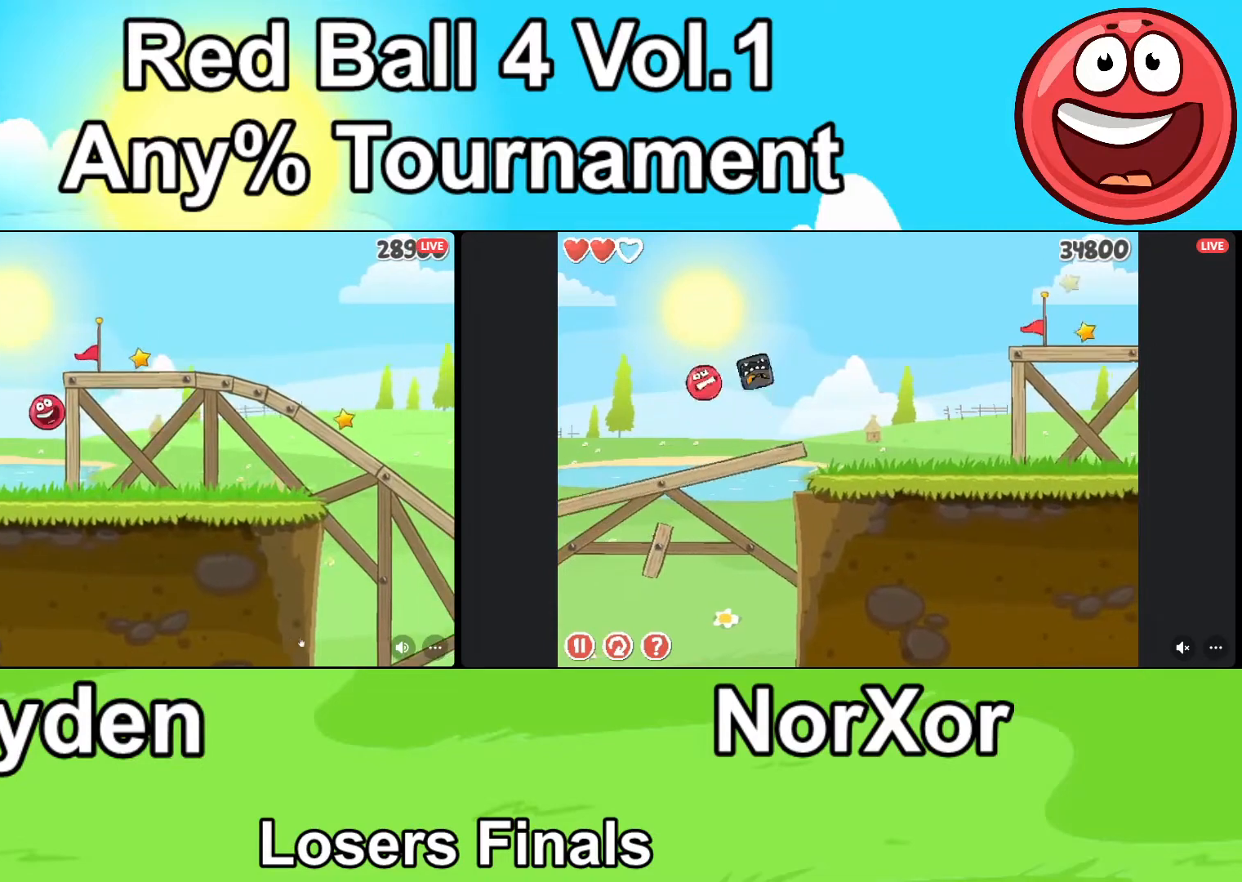
{"keys": [], "events": [[133, "a", "up"]]}
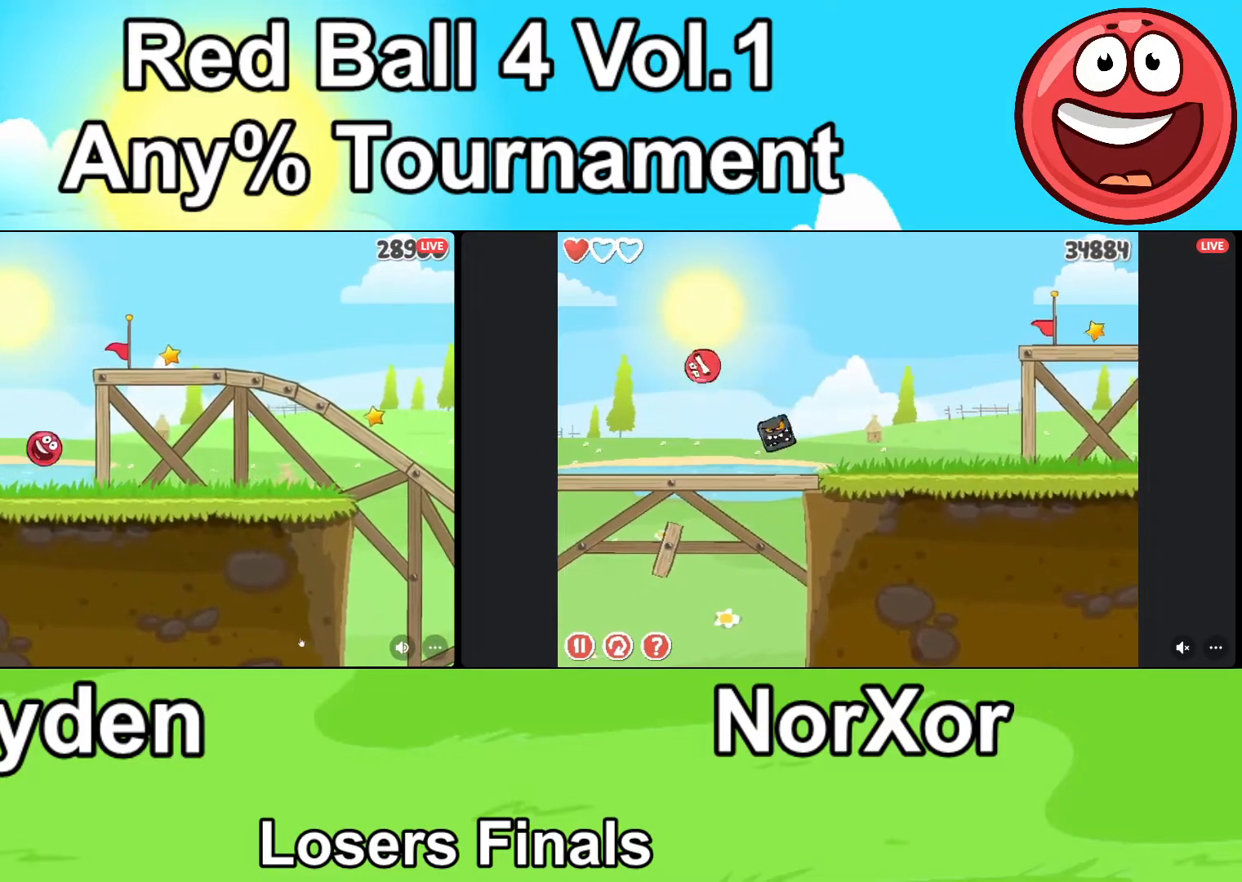
{"keys": ["d"], "events": [[33, "d", "down"], [33, "up", "down"], [100, "up", "up"]]}
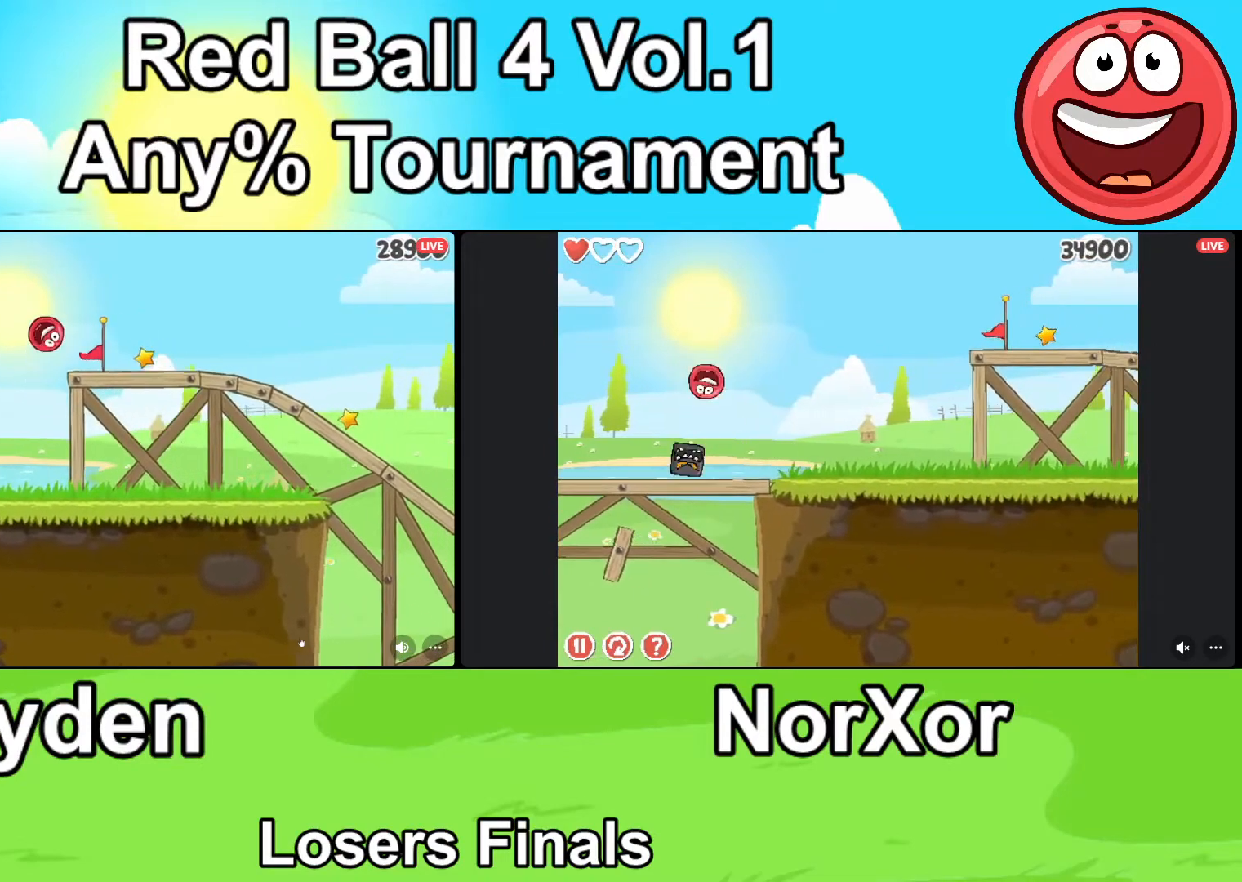
{"keys": ["d"], "events": []}
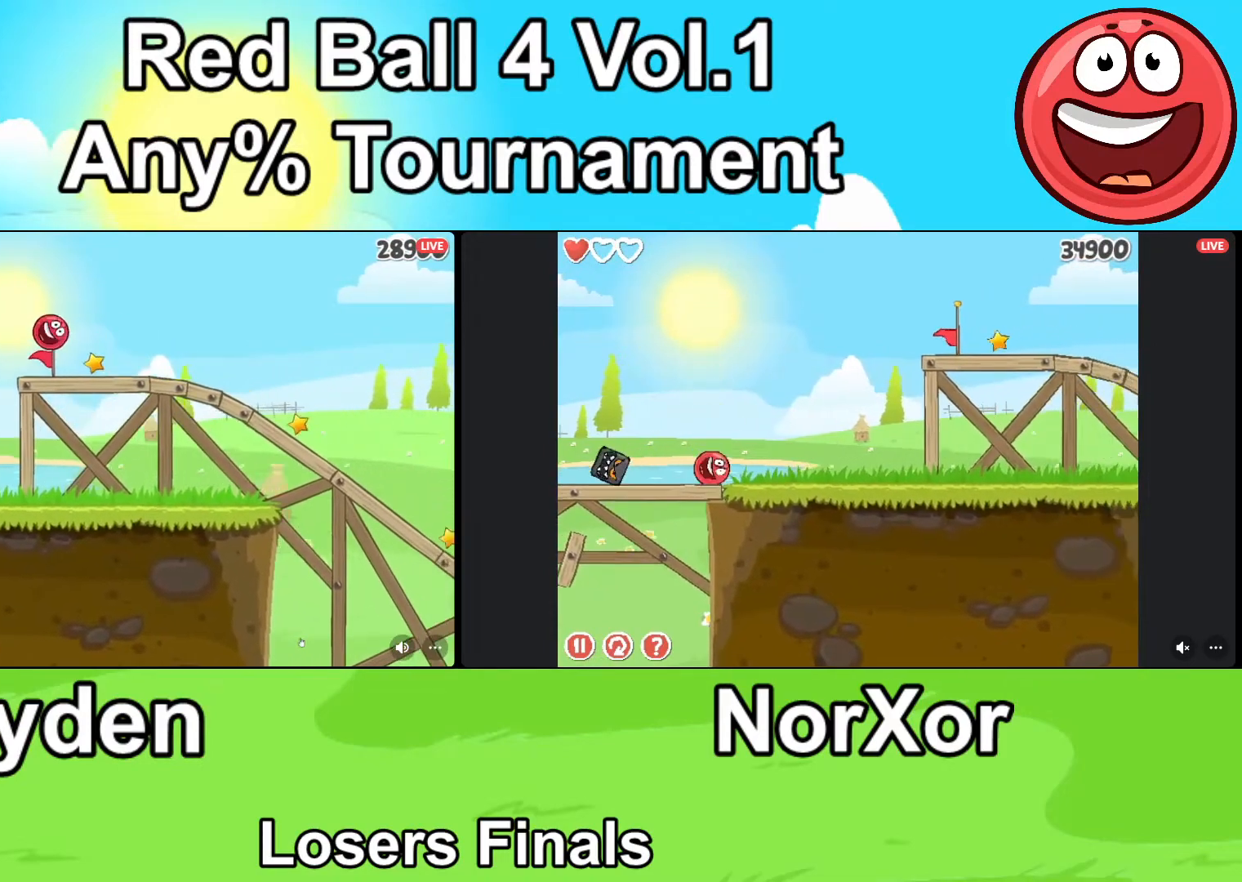
{"keys": ["d"], "events": [[433, "up", "down"], [500, "up", "up"]]}
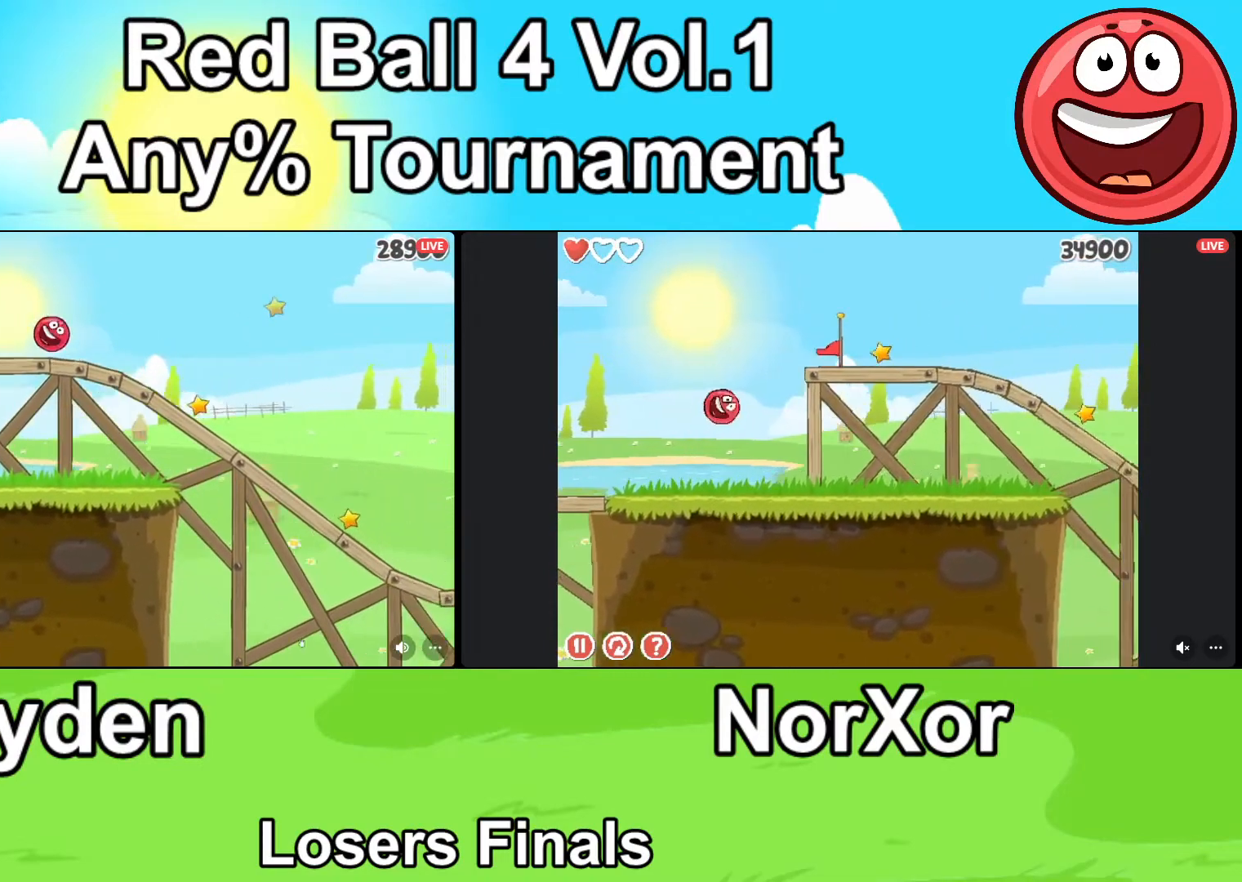
{"keys": ["d"], "events": [[67, "up", "down"], [133, "up", "up"]]}
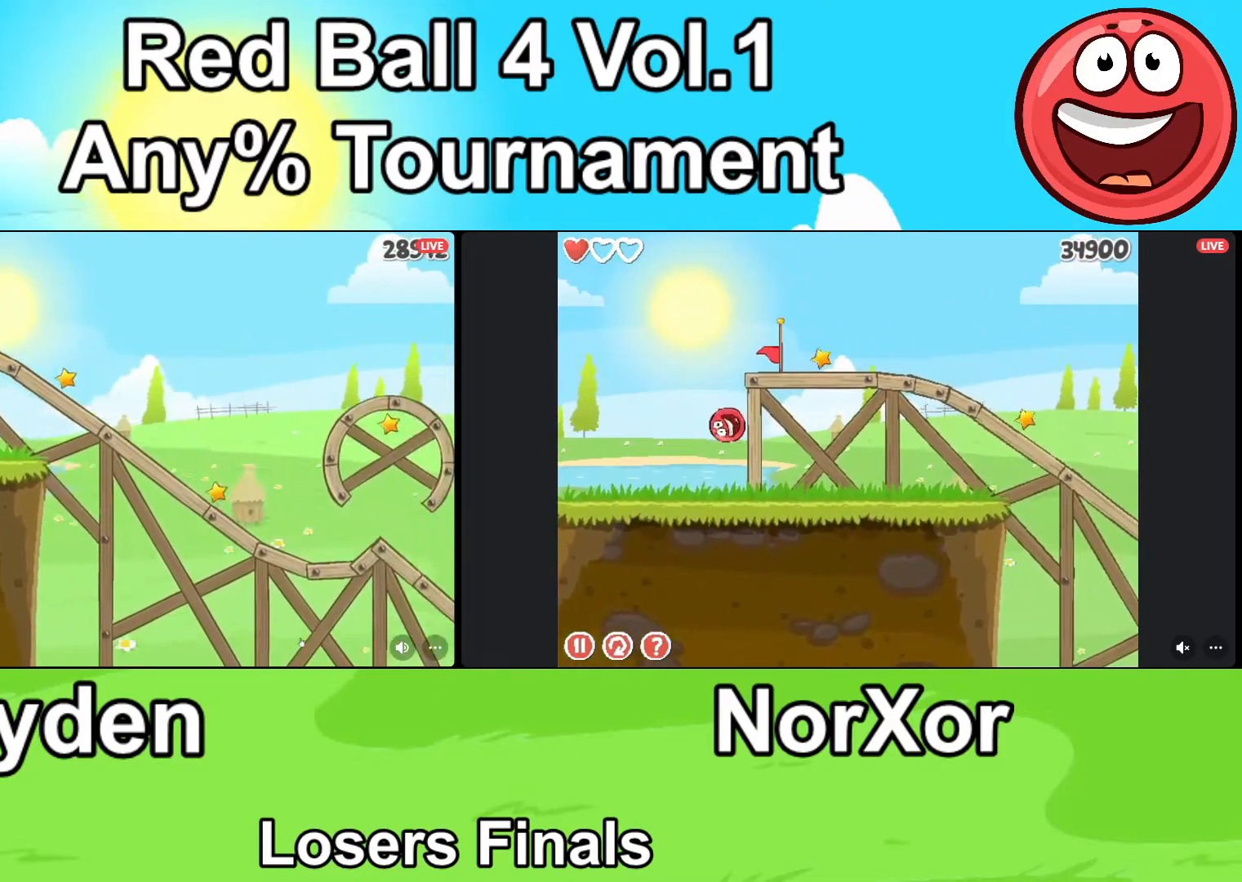
{"keys": ["d"], "events": []}
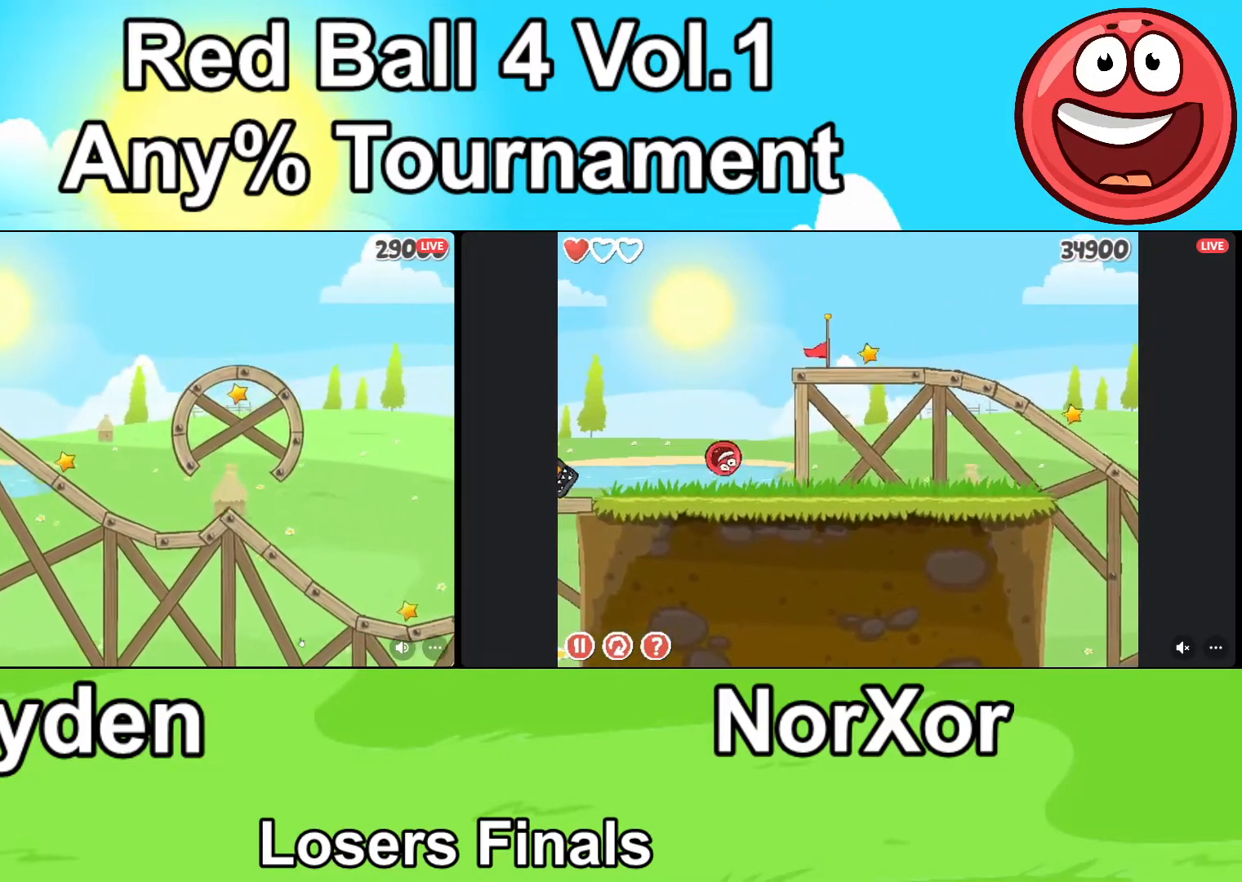
{"keys": [], "events": [[467, "d", "up"]]}
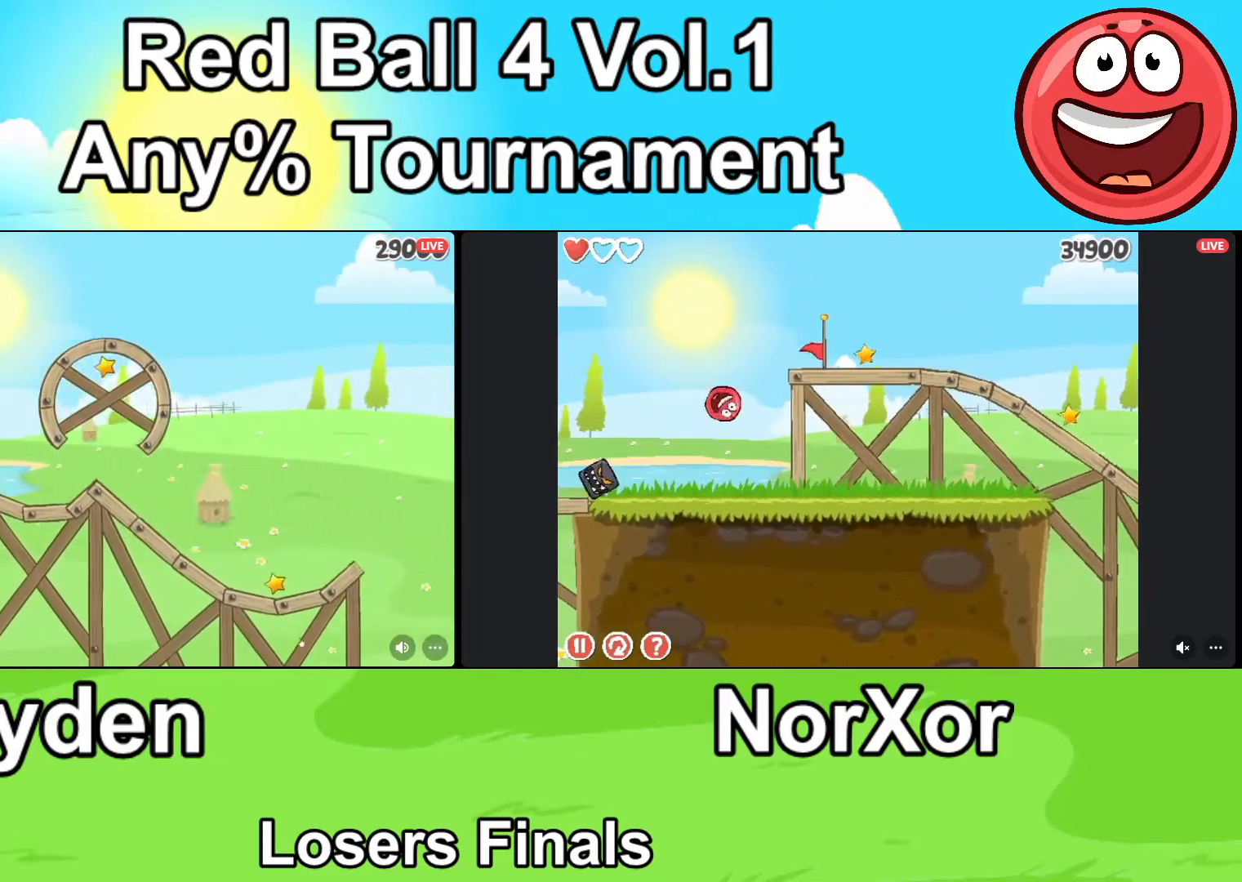
{"keys": [], "events": [[300, "a", "down"], [500, "a", "up"]]}
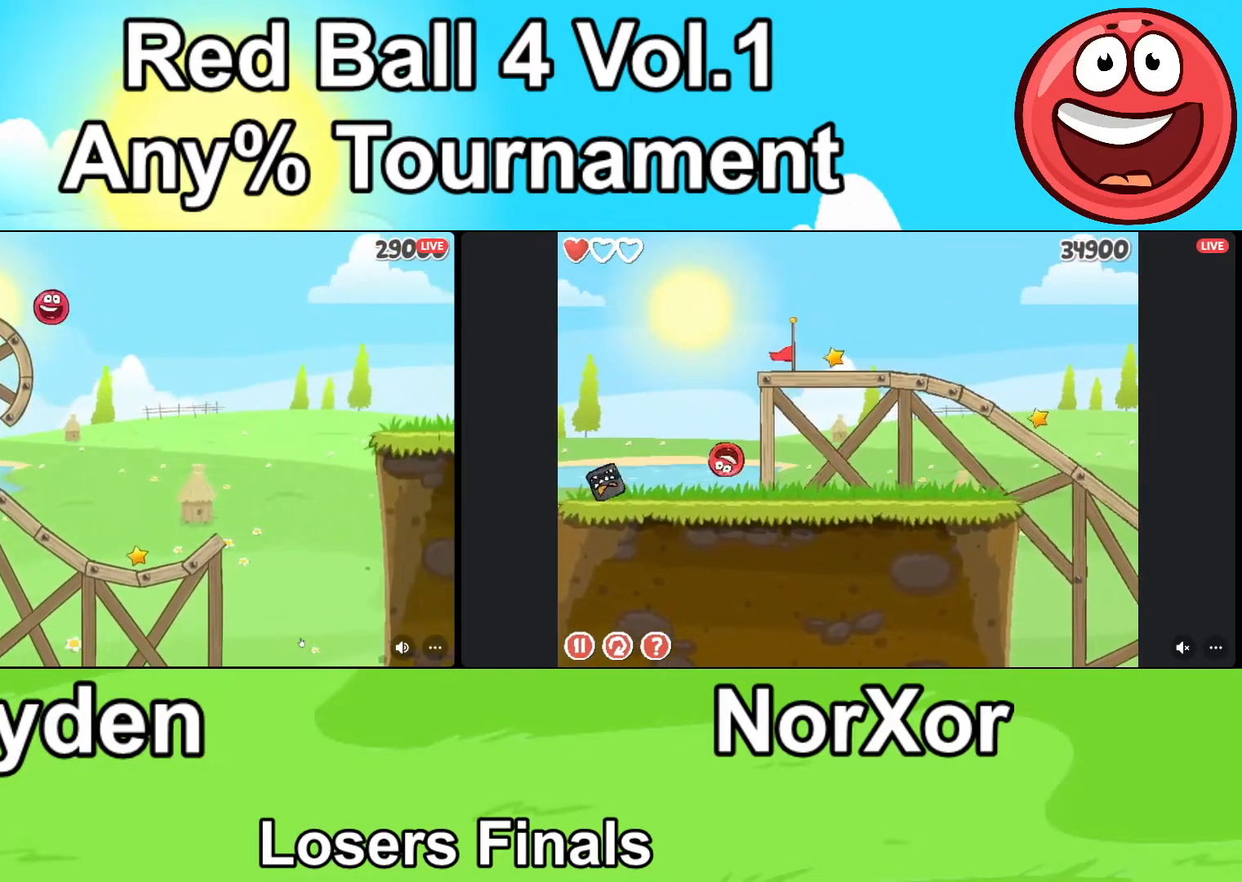
{"keys": ["d"], "events": [[267, "d", "down"]]}
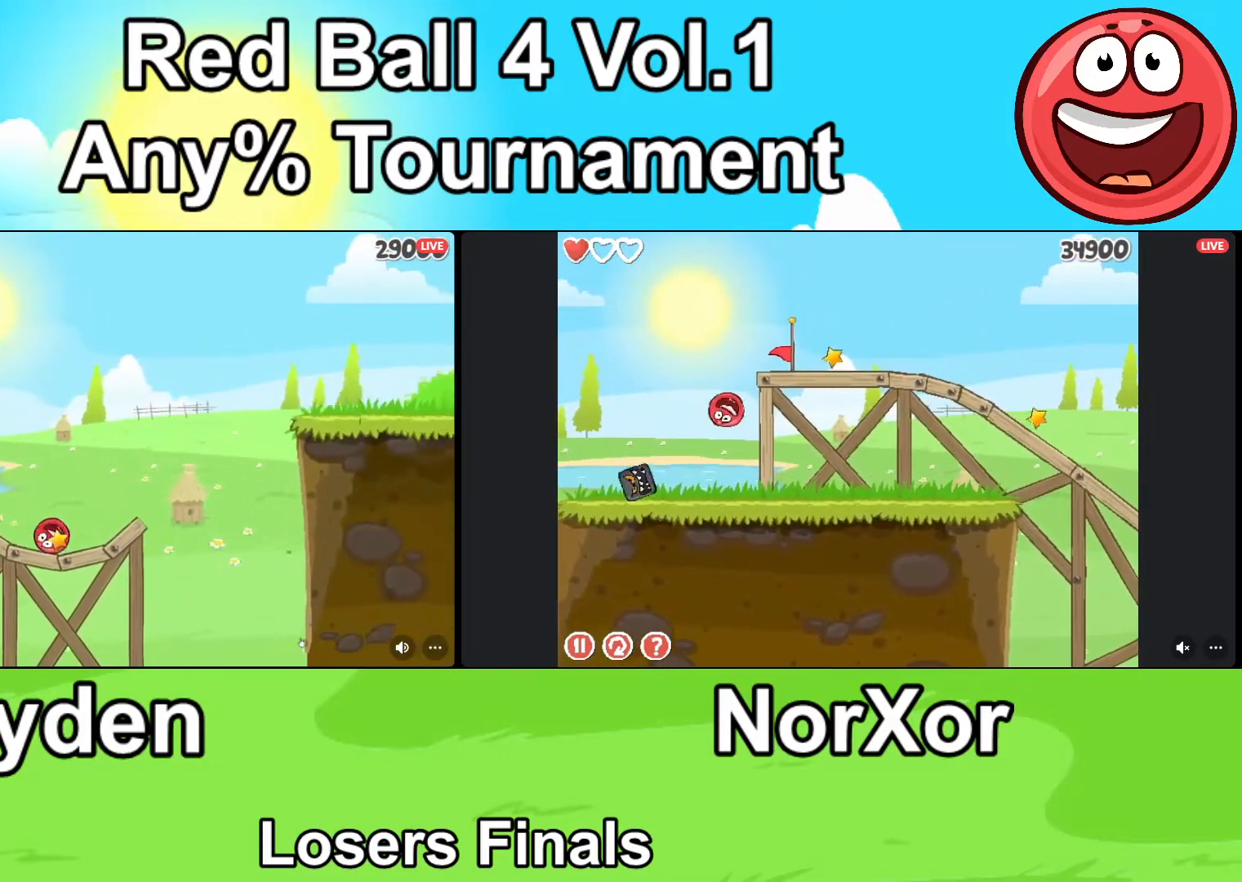
{"keys": ["d"], "events": [[267, "up", "down"], [500, "up", "up"]]}
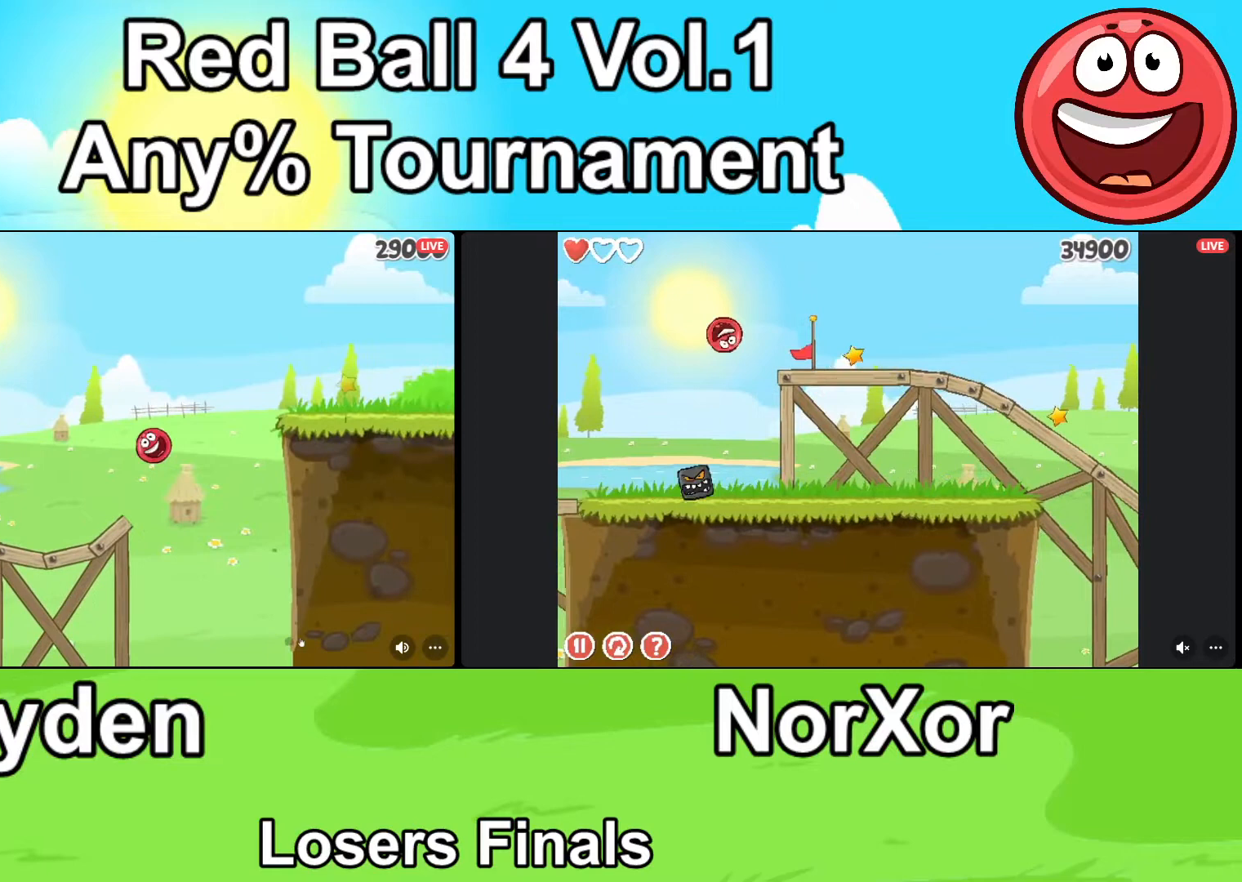
{"keys": ["d"], "events": []}
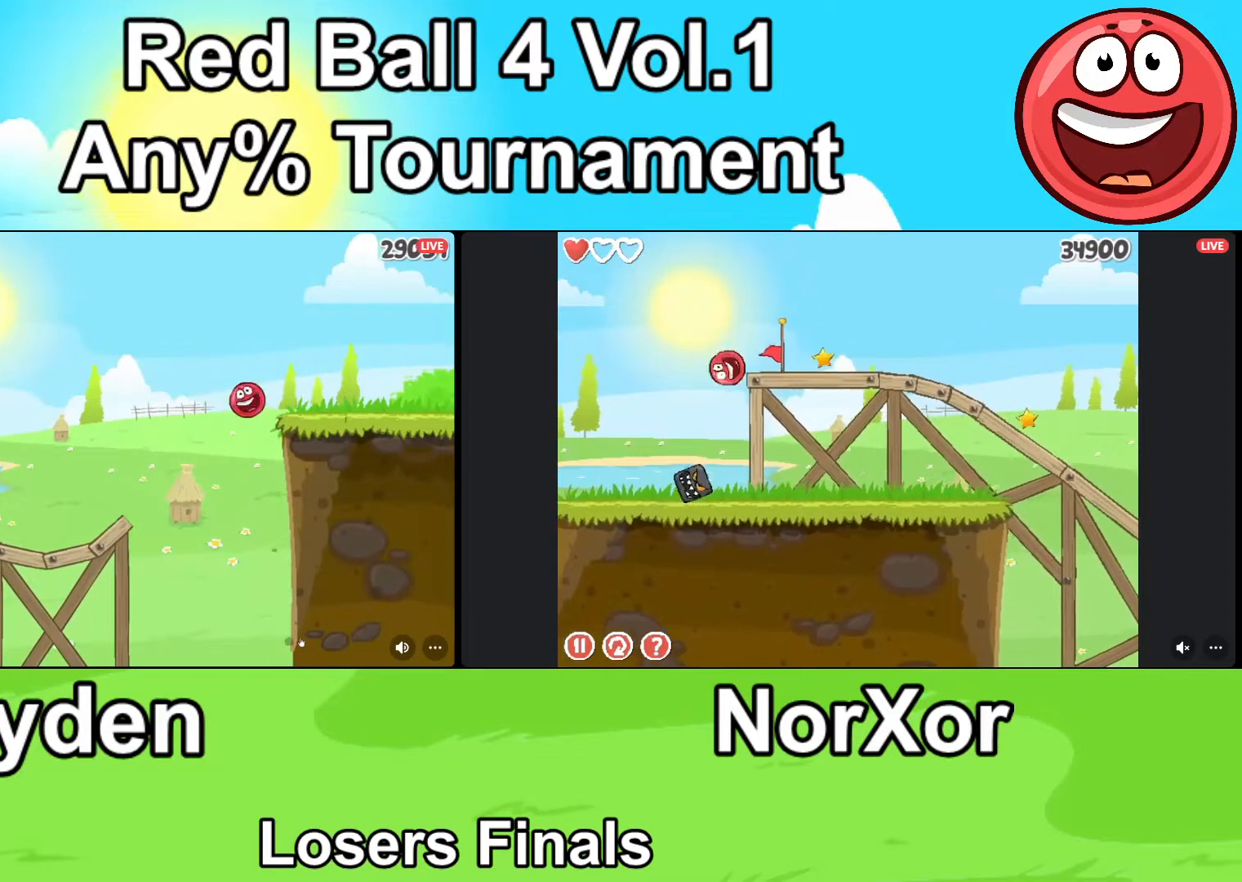
{"keys": ["d"], "events": []}
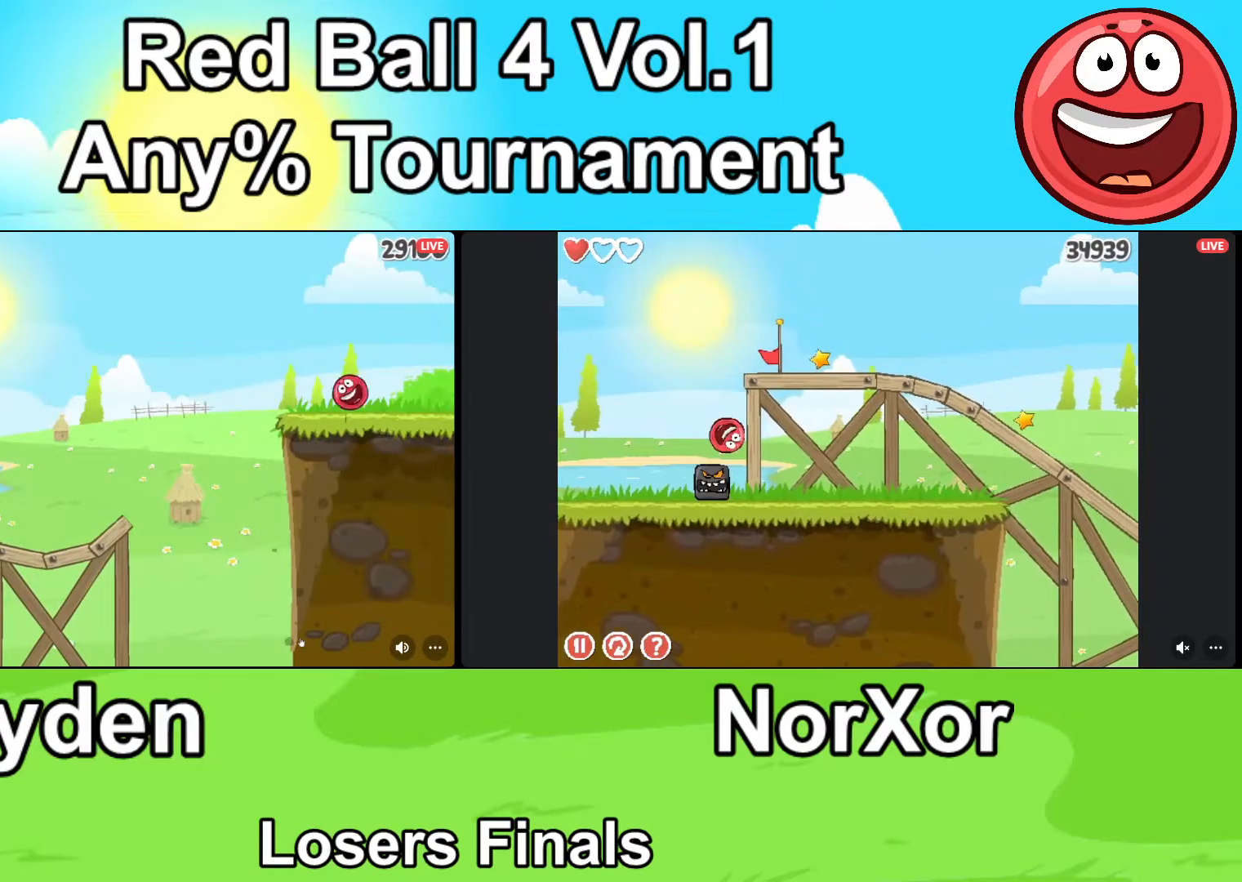
{"keys": ["d"], "events": []}
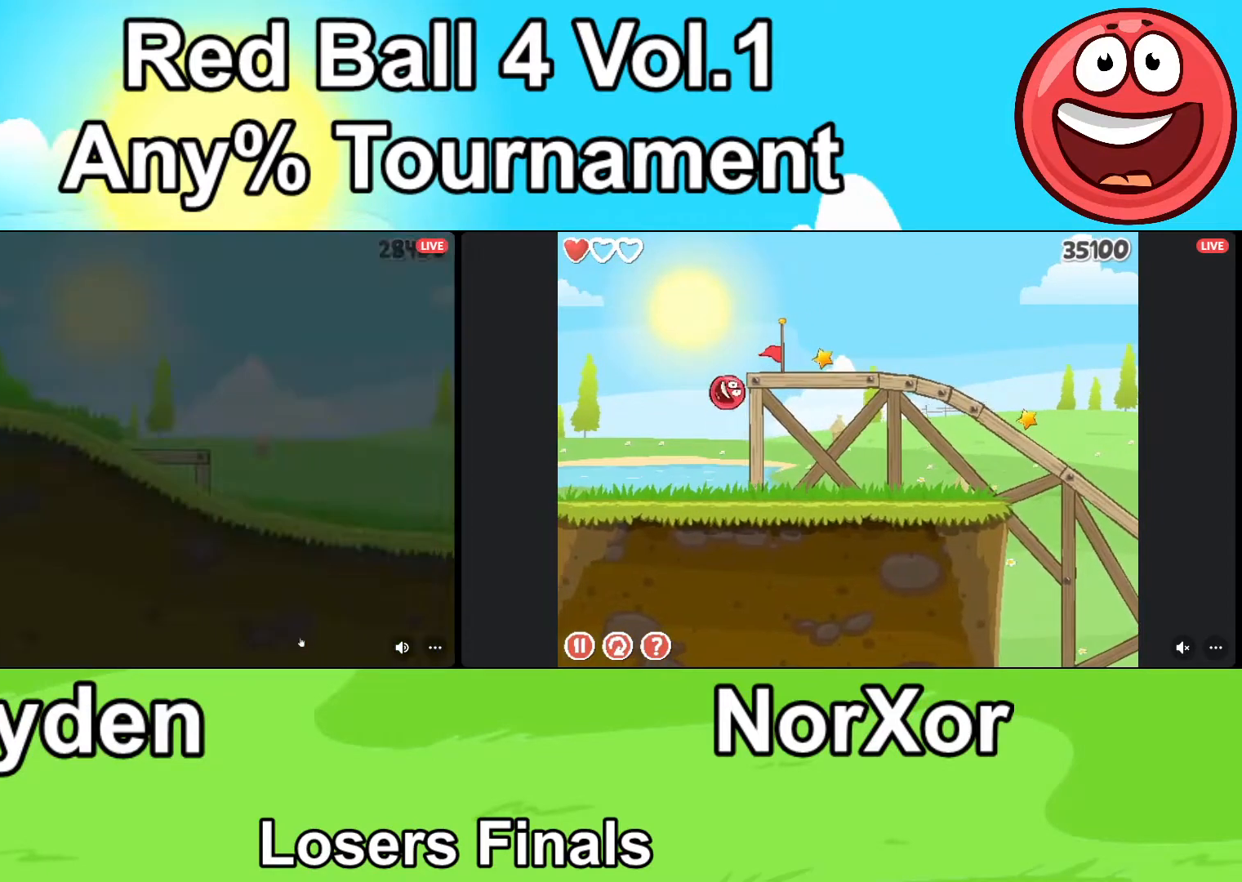
{"keys": ["d"], "events": []}
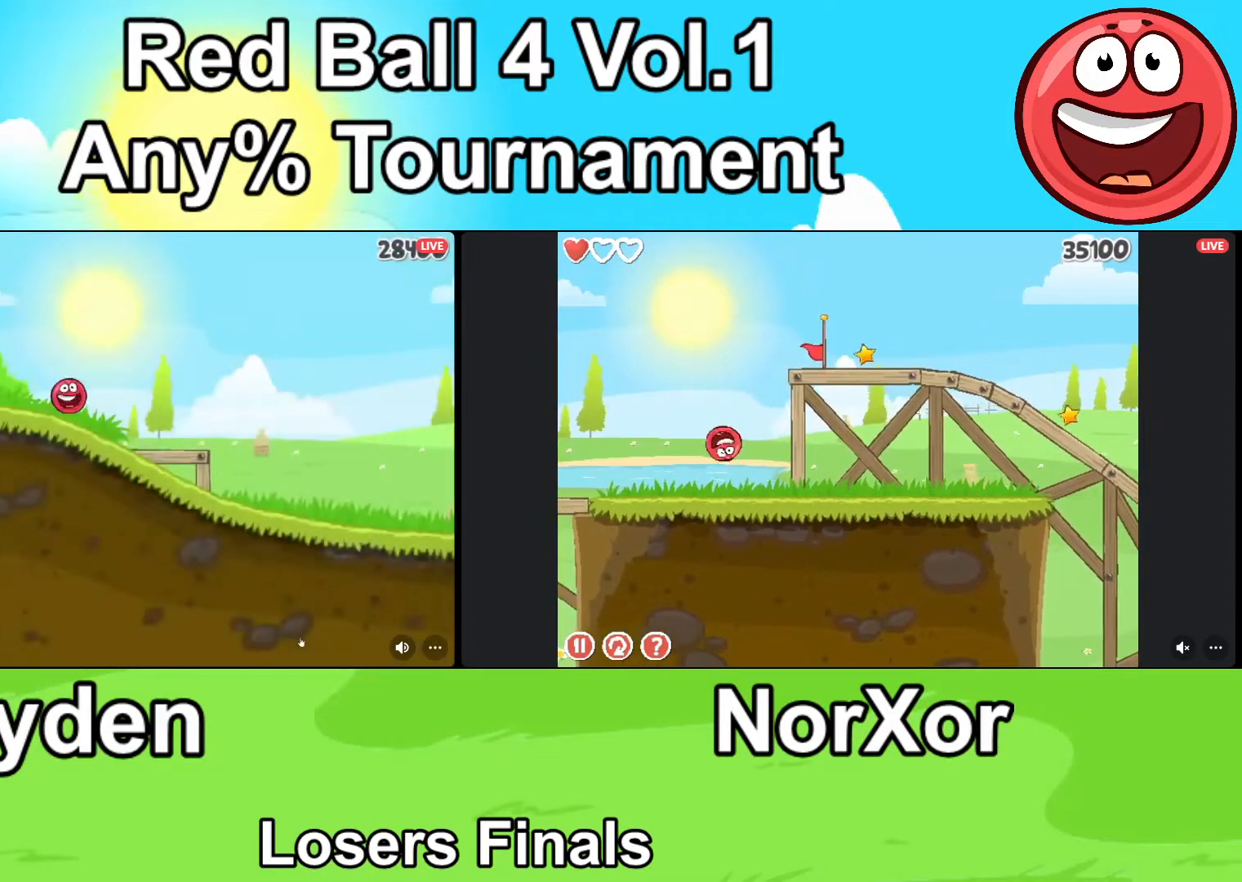
{"keys": ["d", "up"], "events": [[267, "up", "down"], [333, "up", "up"], [500, "up", "down"]]}
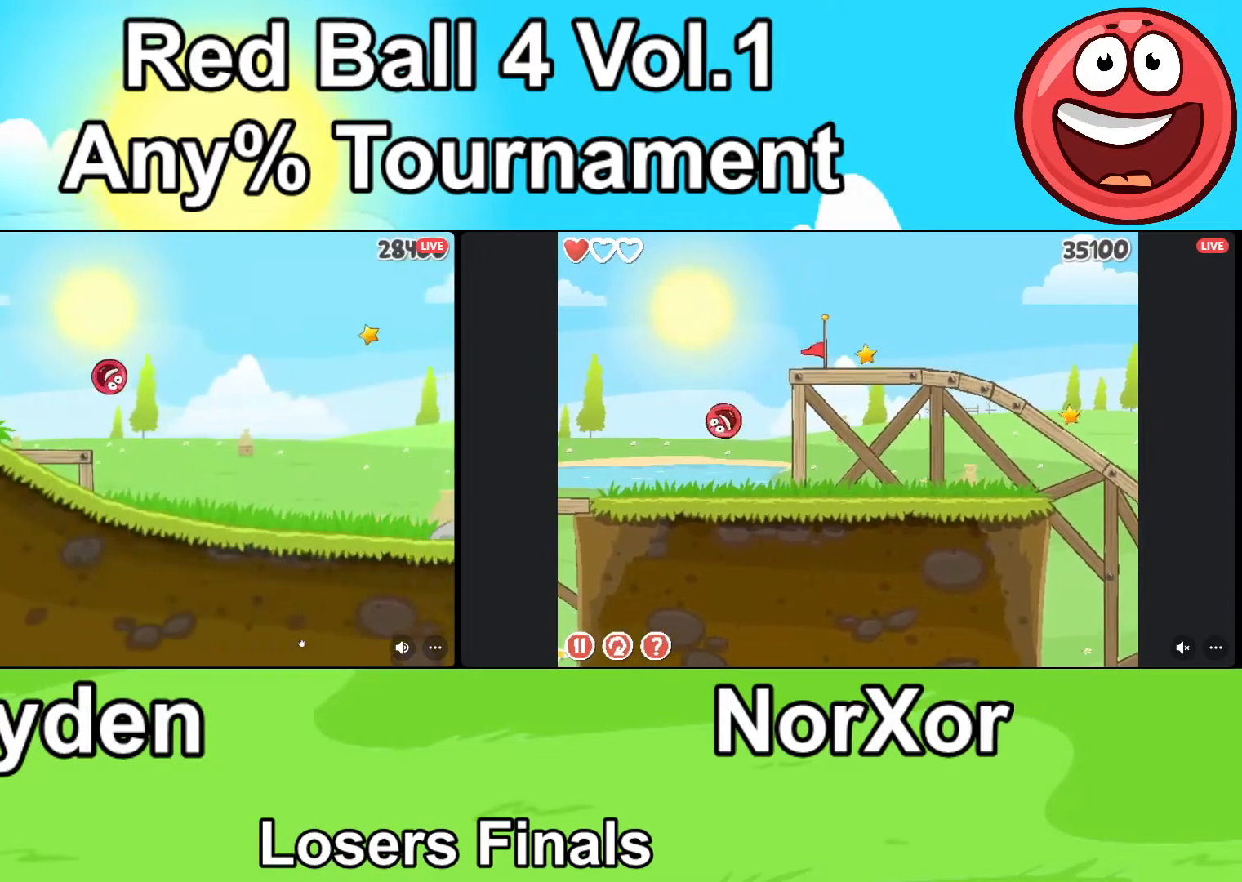
{"keys": [], "events": [[67, "up", "up"], [333, "d", "up"]]}
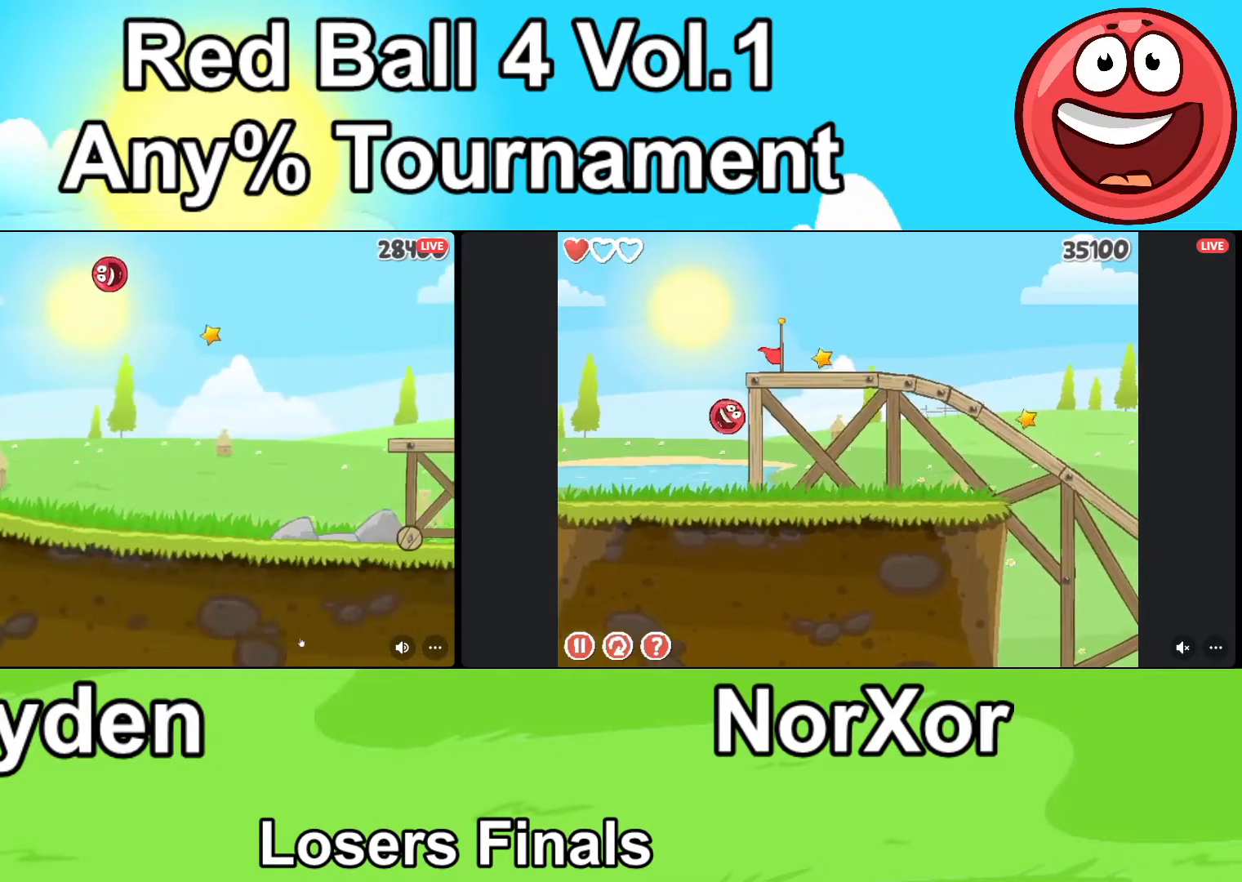
{"keys": ["up"], "events": [[200, "up", "down"]]}
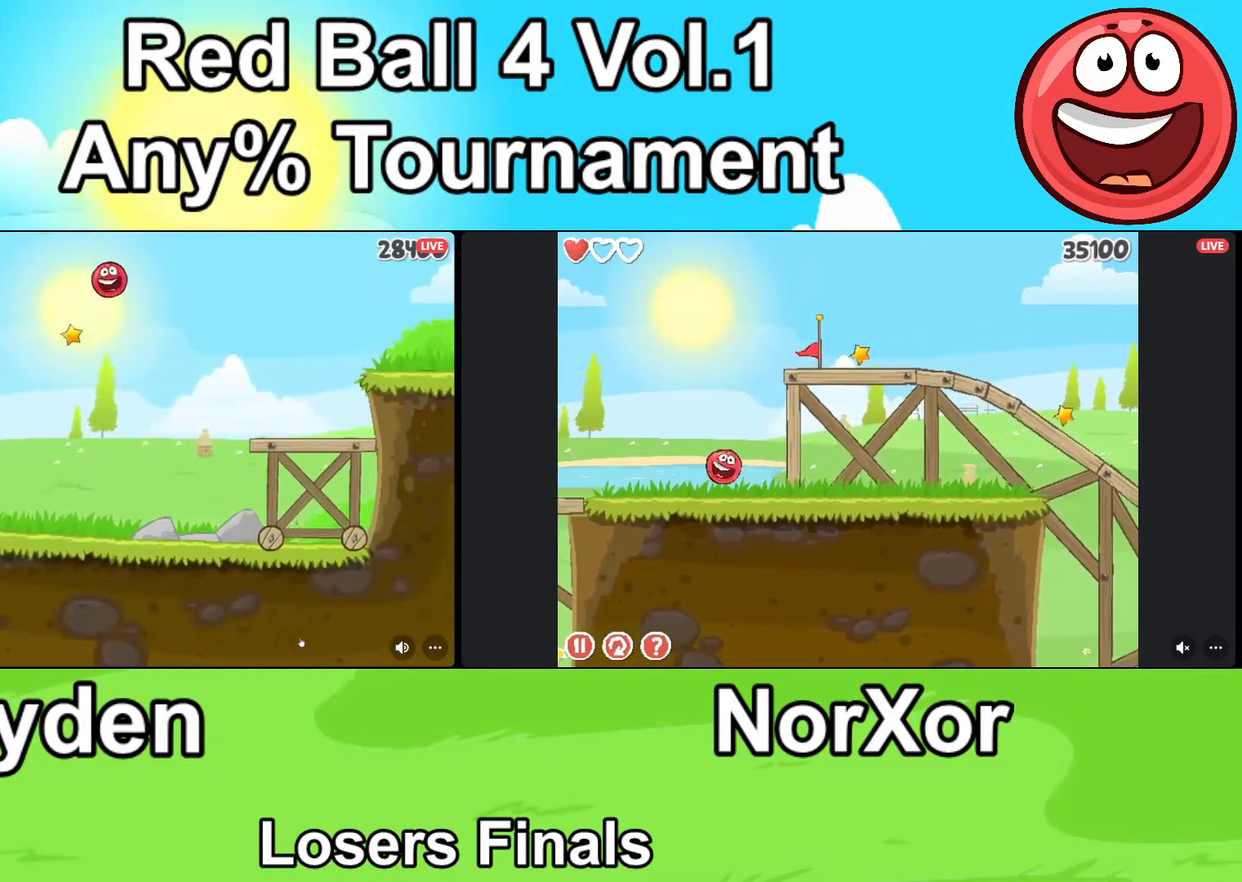
{"keys": ["d", "up"], "events": [[33, "a", "down"], [167, "a", "up"], [500, "d", "down"]]}
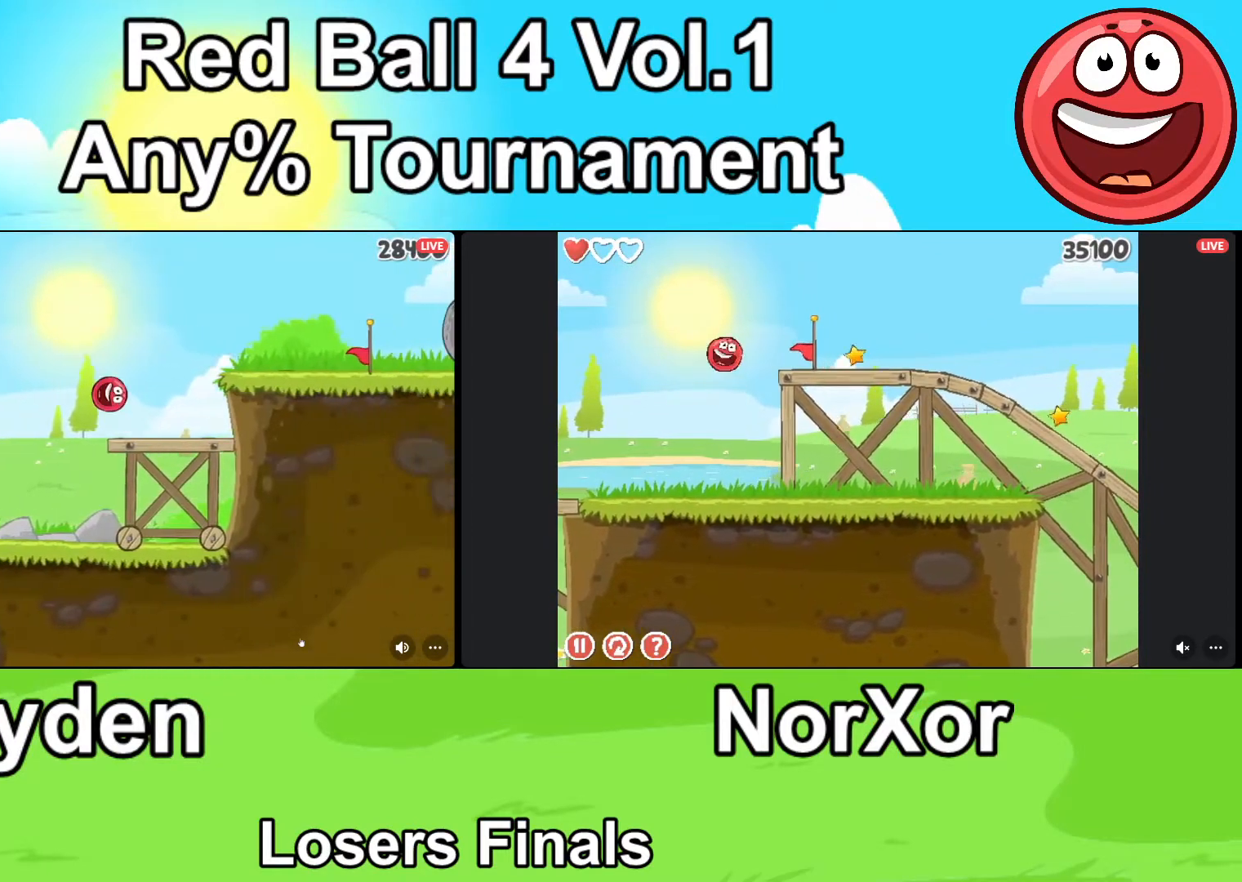
{"keys": ["d"], "events": [[267, "up", "up"]]}
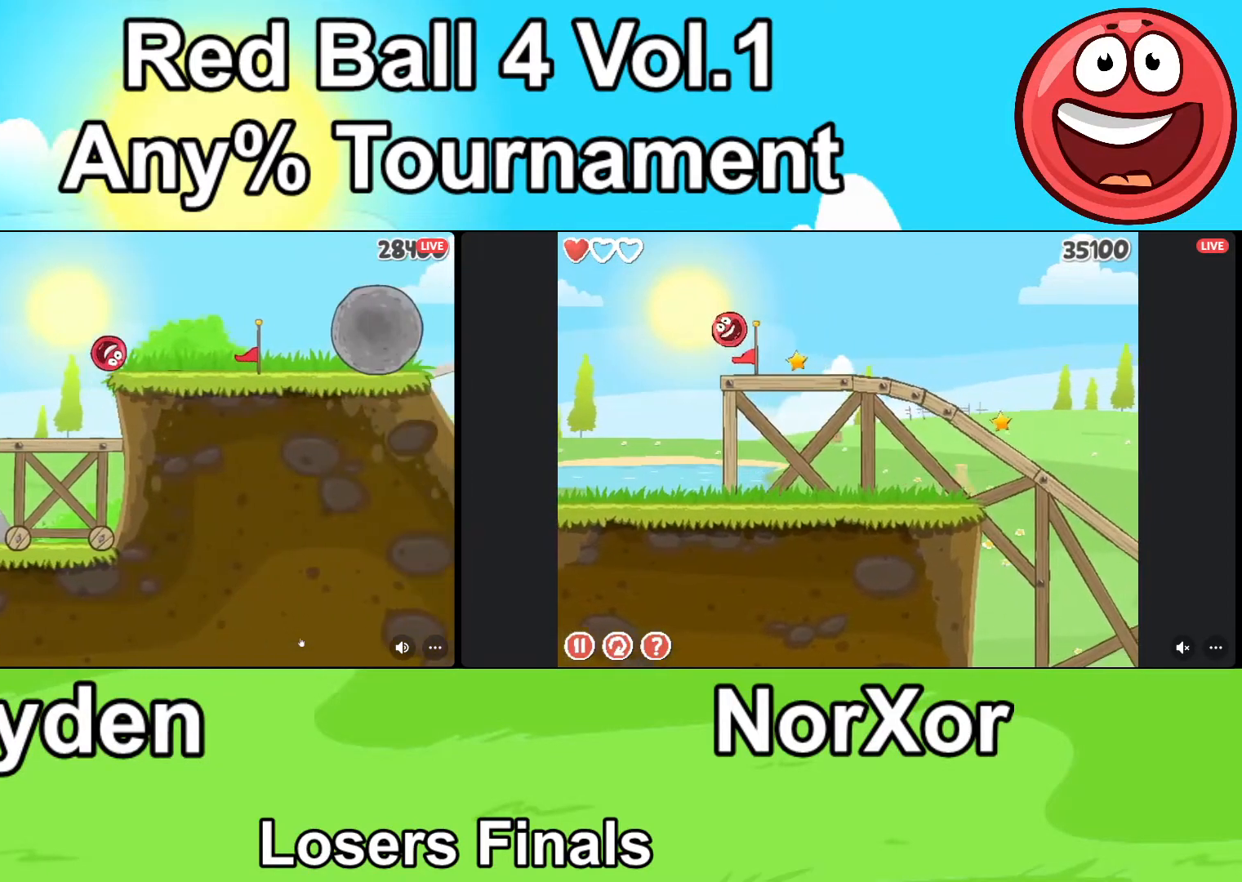
{"keys": ["d"], "events": []}
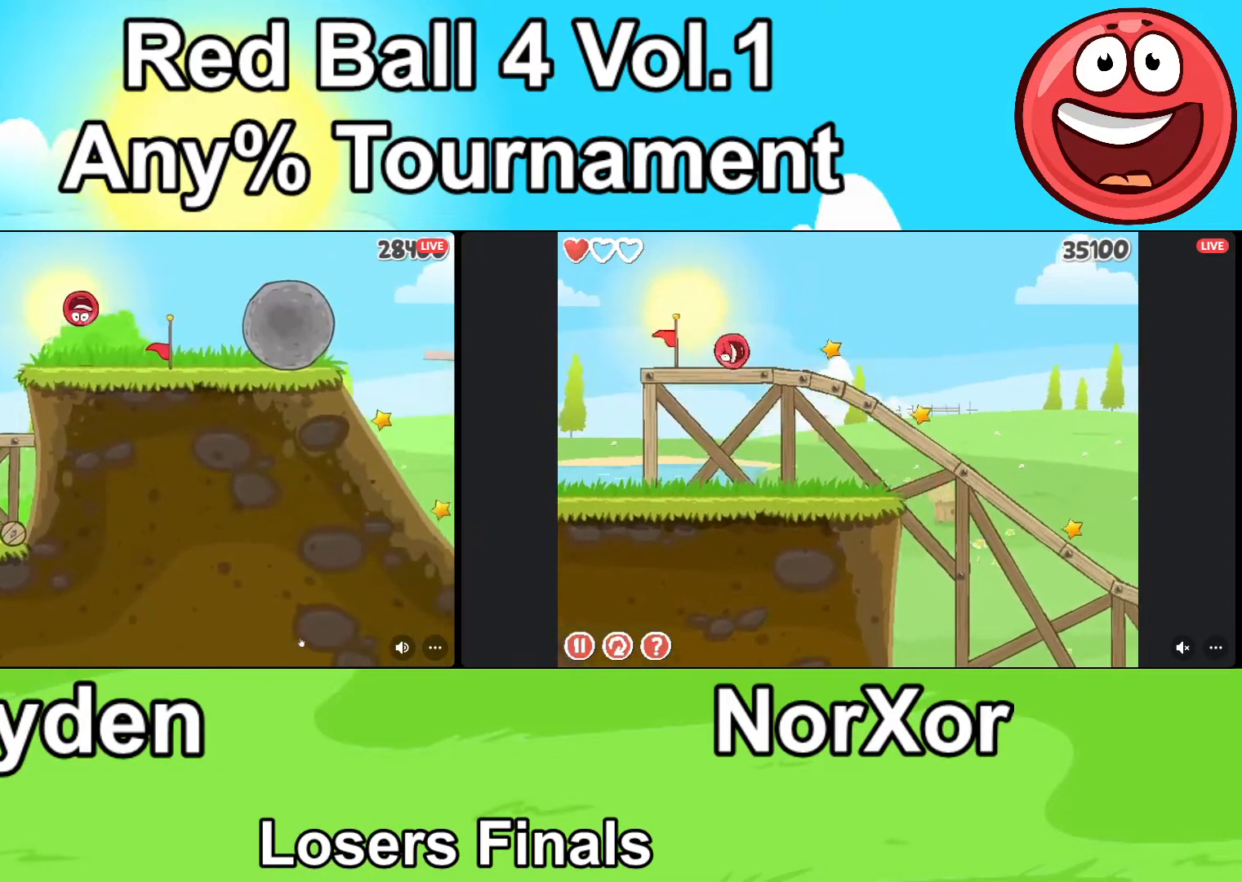
{"keys": ["d"], "events": []}